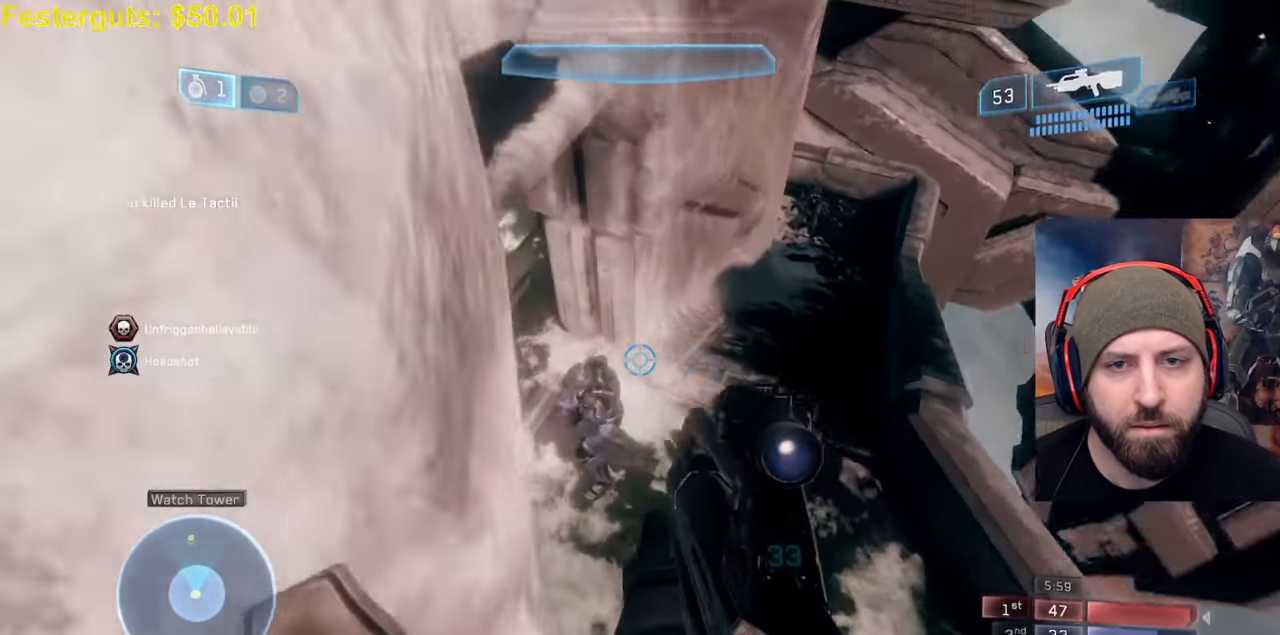
Gameplay with a controller (Xbox layout); each line is a JSON object with the inputs held at the frame after it. "events" lists button and stick changes between this image and that frame as [ms after this image, input, new state], when the widget could be followed in between.
{"buttons": [], "left_stick": "up-left", "right_stick": "up-left", "events": [[133, "right_stick", "up"], [400, "right_stick", "up-left"]]}
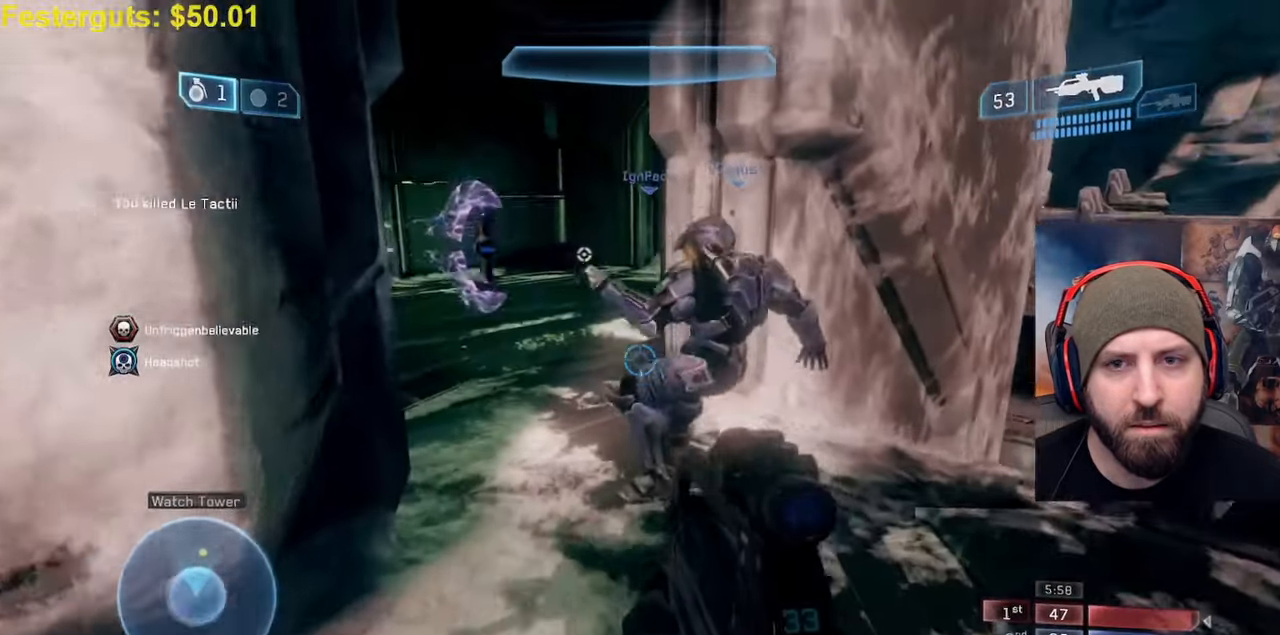
{"buttons": ["X"], "left_stick": "center", "right_stick": "up-left", "events": [[50, "right_stick", "center"], [117, "left_stick", "up"], [133, "Y", "down"], [250, "Y", "up"], [283, "right_stick", "left"], [433, "right_stick", "up-left"], [483, "left_stick", "center"], [500, "X", "down"]]}
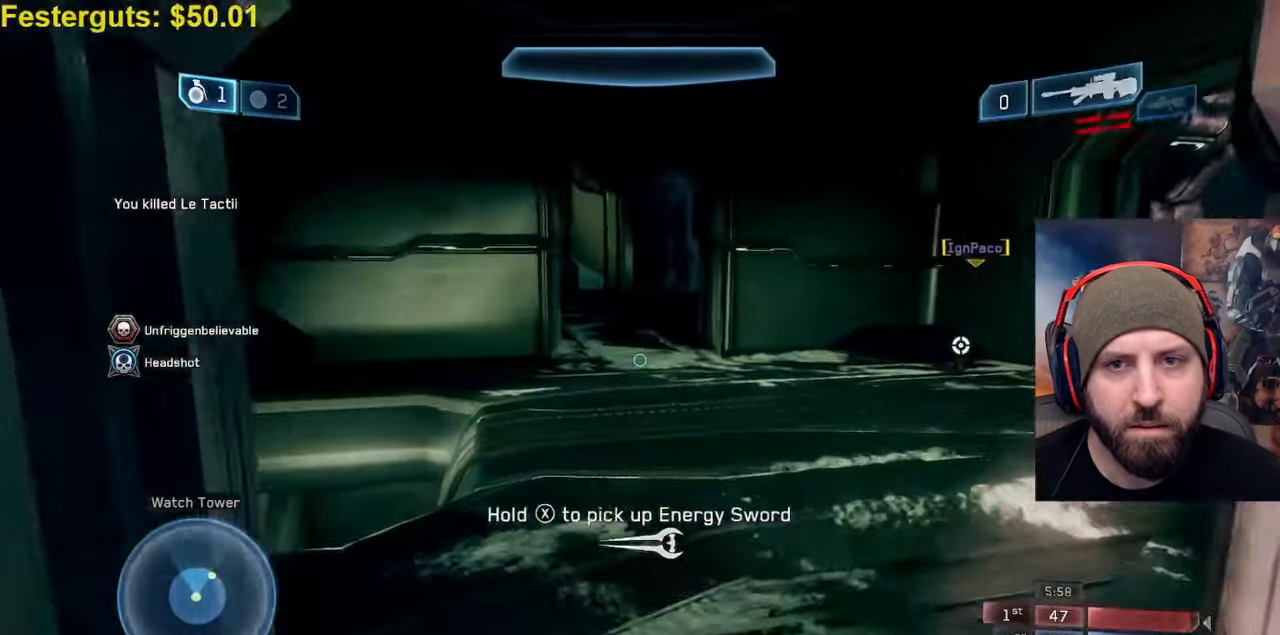
{"buttons": [], "left_stick": "down", "right_stick": "right", "events": [[33, "right_stick", "center"], [150, "left_stick", "down"], [217, "right_stick", "right"], [400, "X", "up"]]}
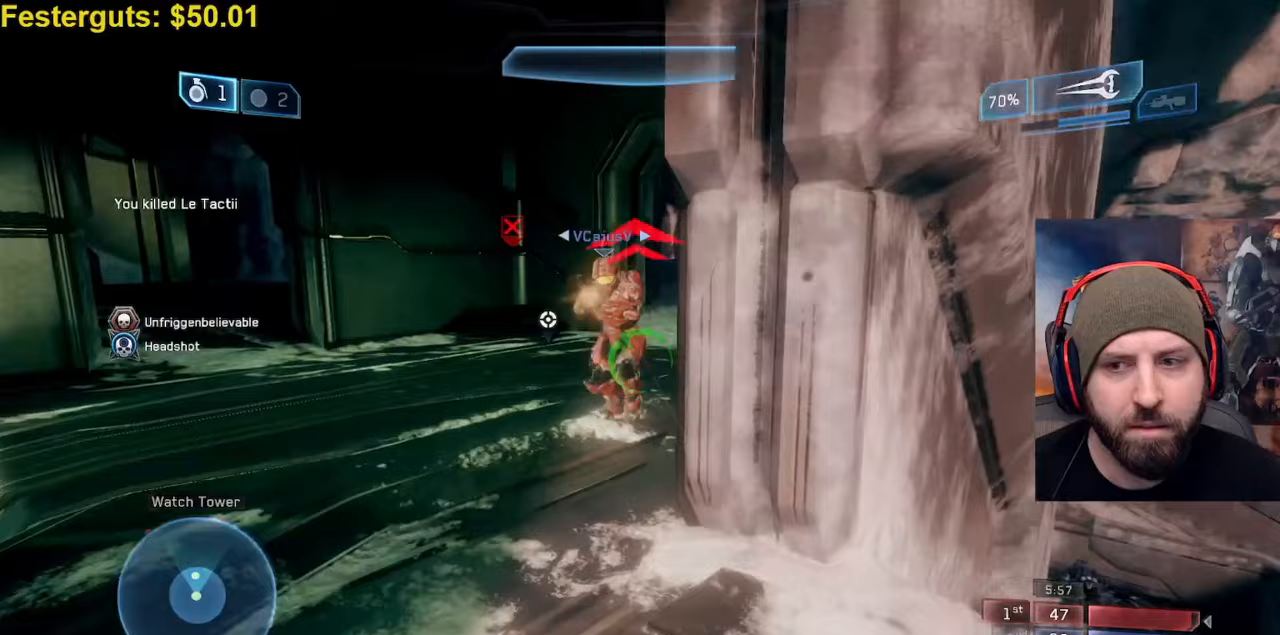
{"buttons": [], "left_stick": "down", "right_stick": "down-right", "events": [[17, "Y", "down"], [50, "right_stick", "center"], [100, "Y", "up"], [150, "right_stick", "right"], [333, "right_stick", "center"], [383, "right_stick", "down-right"]]}
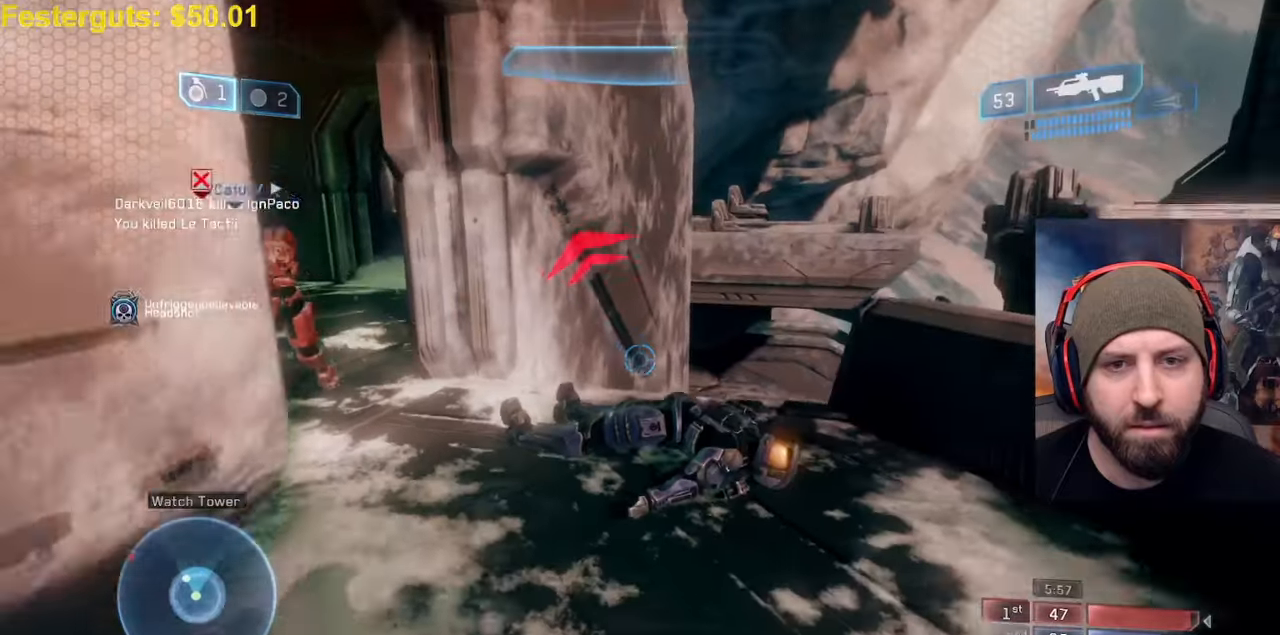
{"buttons": ["L2"], "left_stick": "down", "right_stick": "up", "events": [[67, "right_stick", "center"], [217, "right_stick", "up-right"], [317, "right_stick", "up"], [367, "L2", "down"]]}
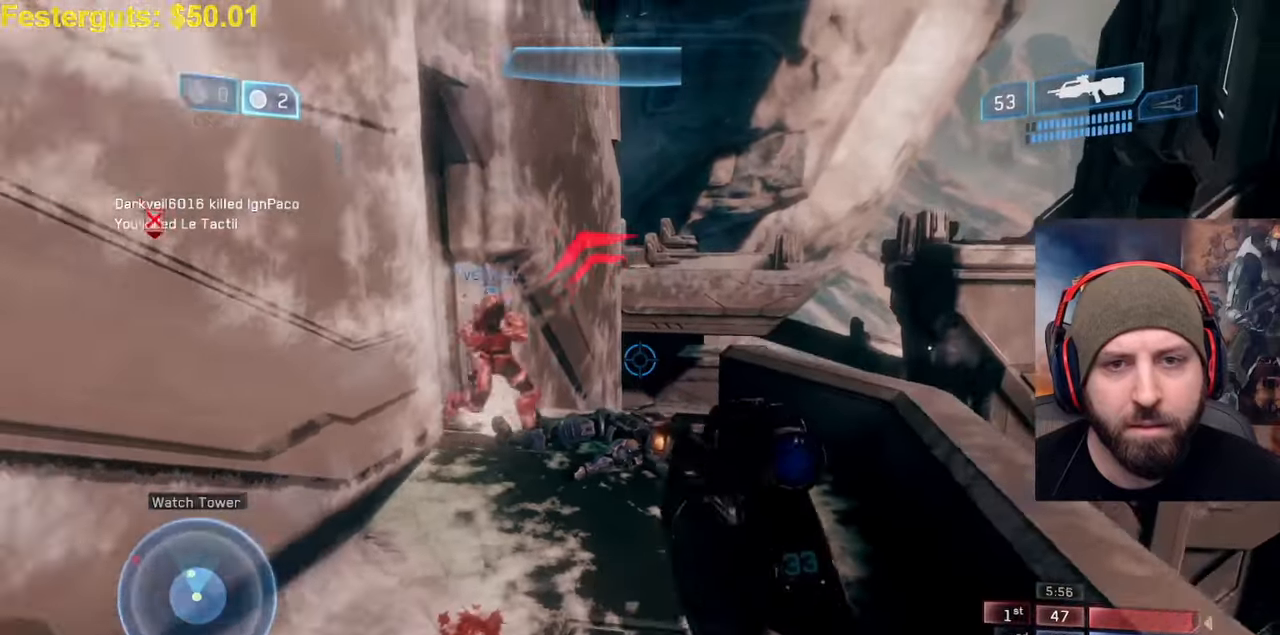
{"buttons": [], "left_stick": "down", "right_stick": "up", "events": [[17, "L2", "up"], [83, "left_stick", "down-left"], [283, "left_stick", "down"]]}
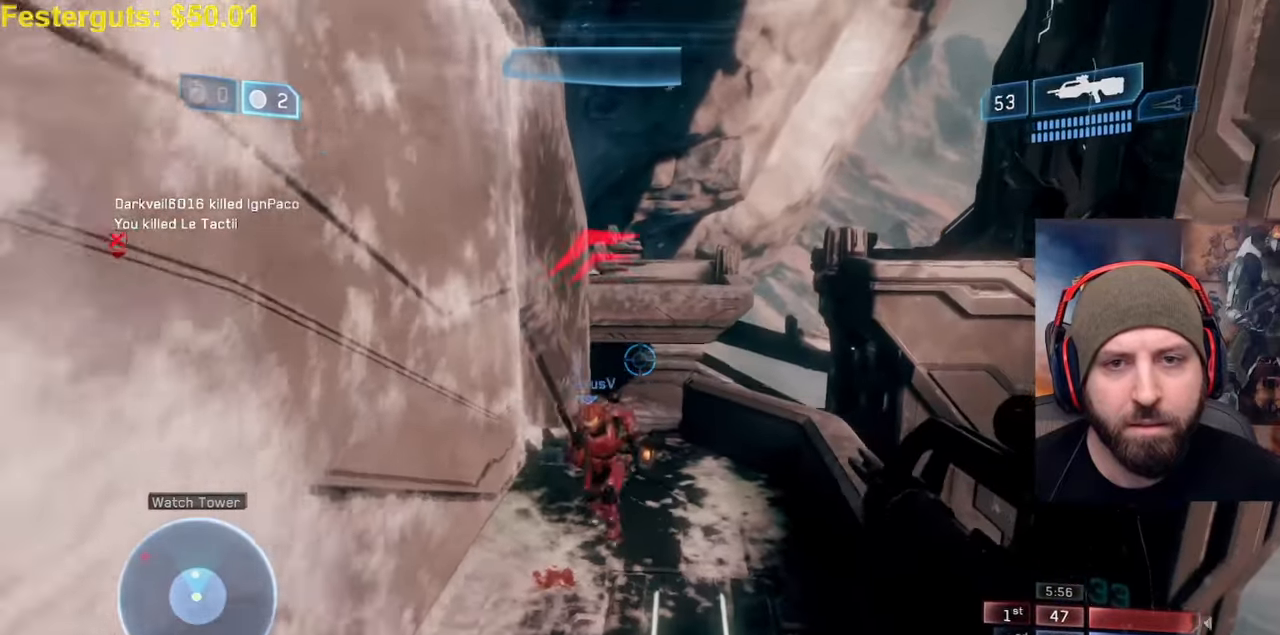
{"buttons": [], "left_stick": "left", "right_stick": "up-left", "events": [[100, "right_stick", "center"], [200, "left_stick", "down-left"], [300, "right_stick", "left"], [467, "left_stick", "left"], [467, "right_stick", "up-left"]]}
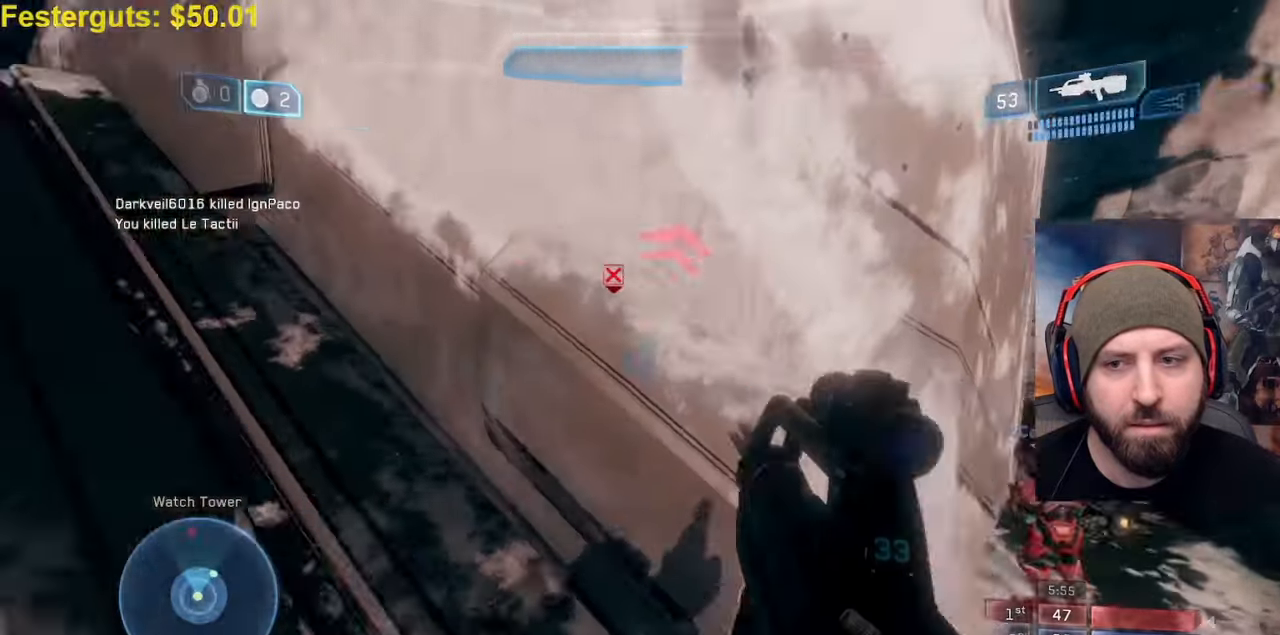
{"buttons": ["A"], "left_stick": "up-left", "right_stick": "down"}
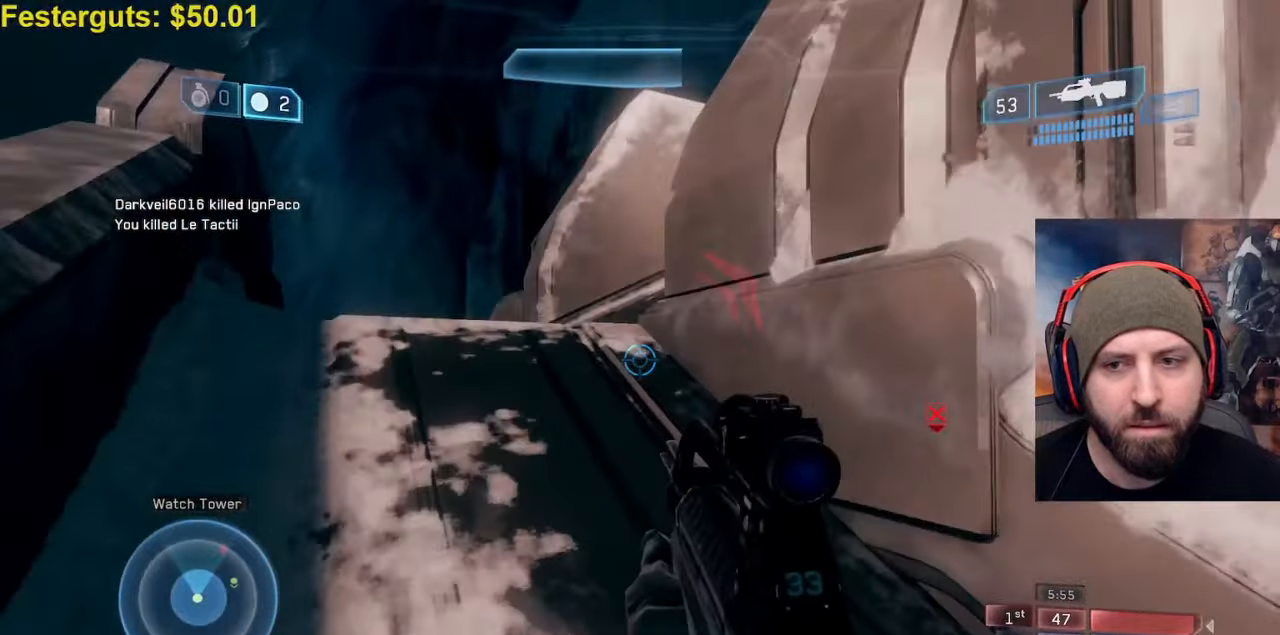
{"buttons": [], "left_stick": "up", "right_stick": "center"}
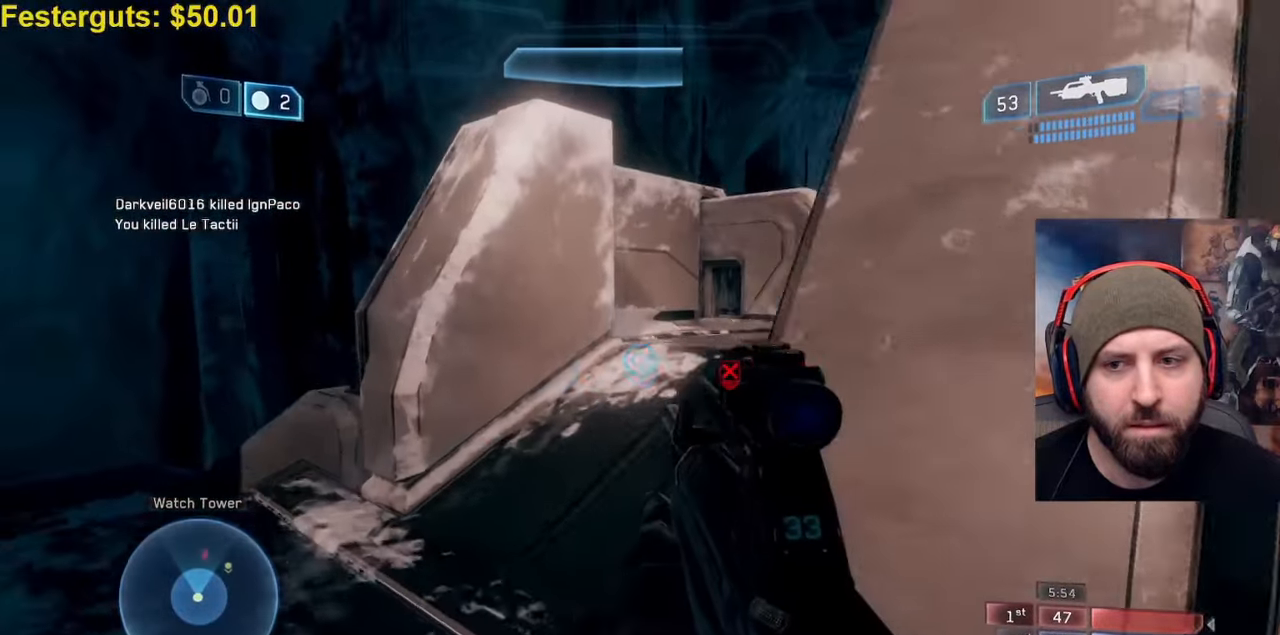
{"buttons": [], "left_stick": "up", "right_stick": "center", "events": [[133, "right_stick", "right"], [317, "right_stick", "up-right"], [417, "right_stick", "center"]]}
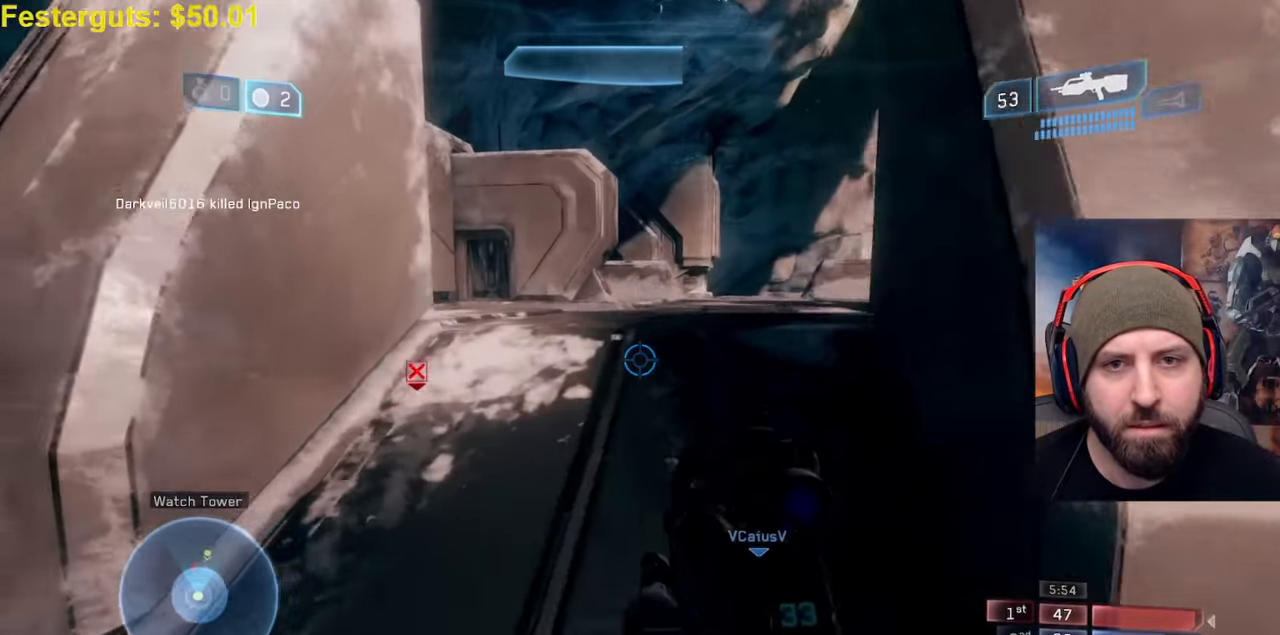
{"buttons": [], "left_stick": "up", "right_stick": "center", "events": [[183, "right_stick", "up-right"], [383, "right_stick", "center"]]}
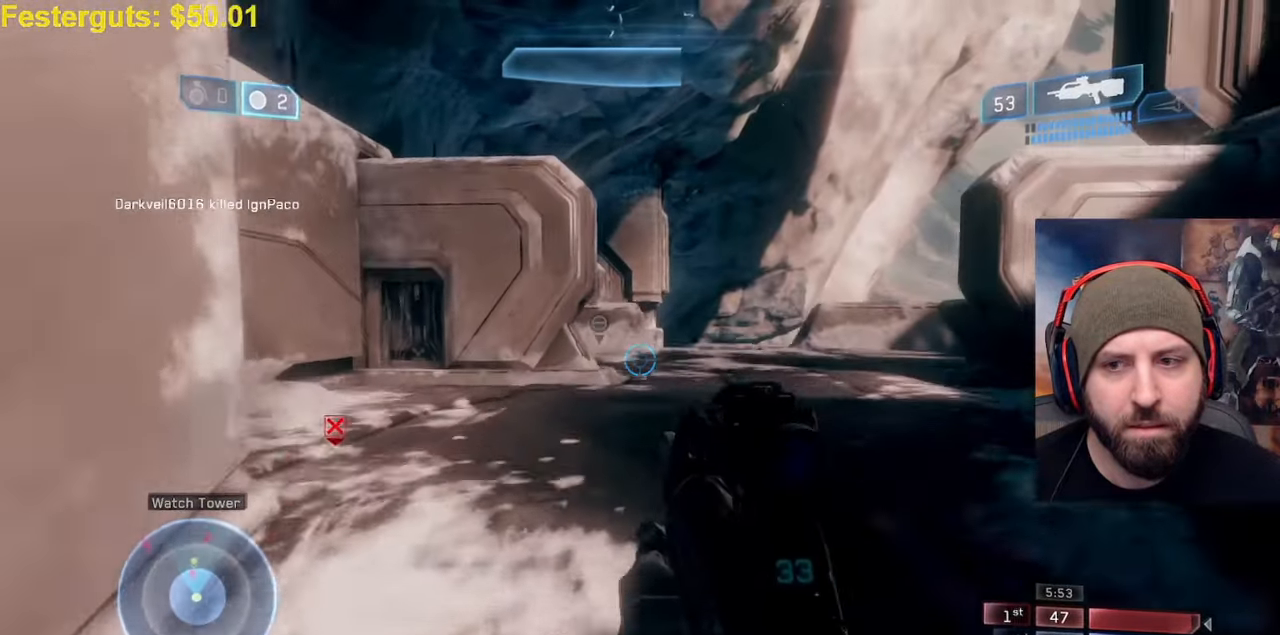
{"buttons": ["A"], "left_stick": "up", "right_stick": "down-left", "events": [[200, "right_stick", "left"], [383, "A", "down"], [417, "right_stick", "down-left"]]}
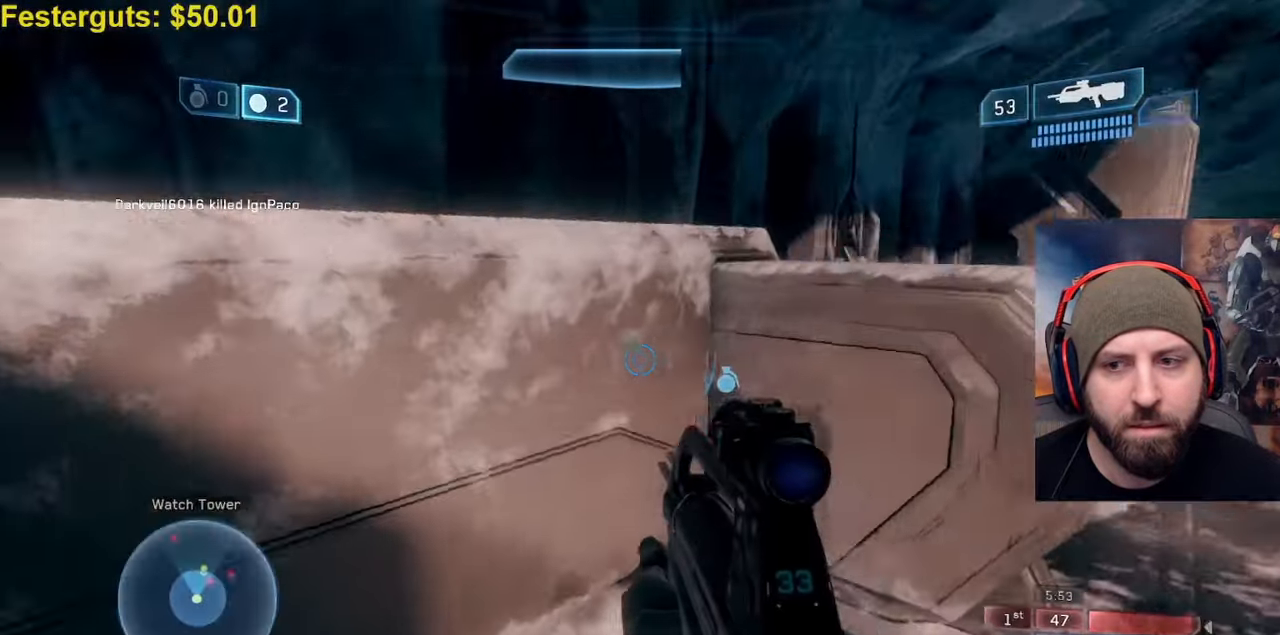
{"buttons": [], "left_stick": "up", "right_stick": "down-left", "events": [[17, "A", "up"], [33, "left_stick", "center"], [117, "left_stick", "up"]]}
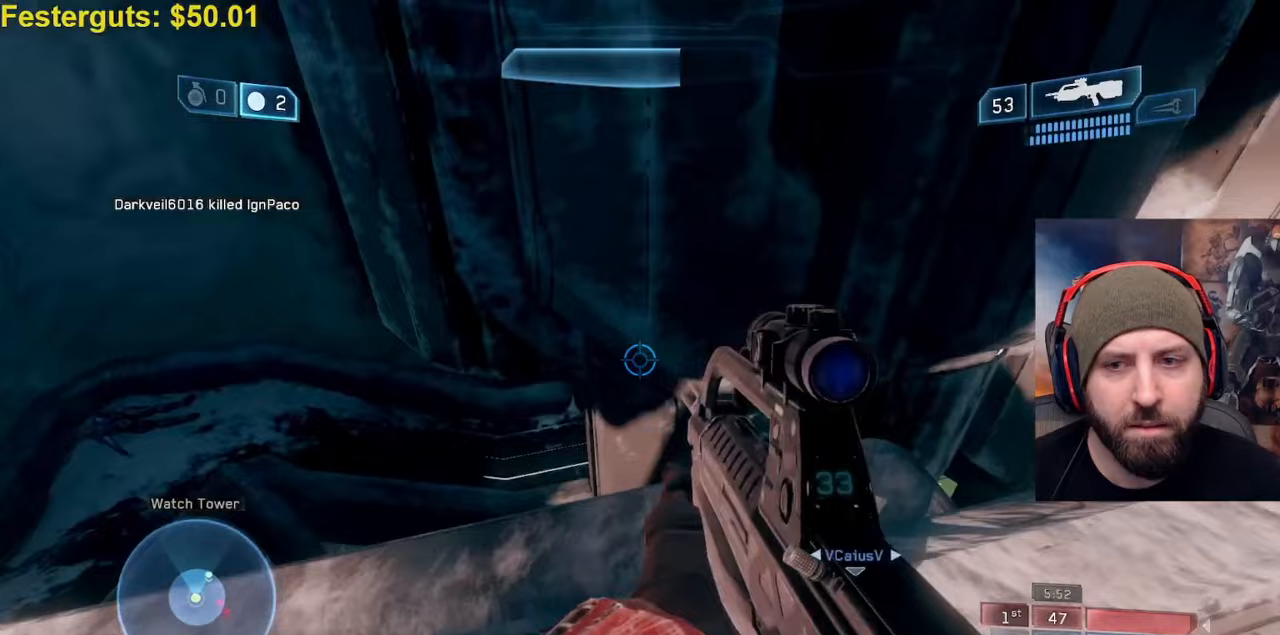
{"buttons": [], "left_stick": "center", "right_stick": "right", "events": [[250, "right_stick", "down"], [267, "left_stick", "center"], [333, "left_stick", "down-right"], [417, "right_stick", "right"], [467, "left_stick", "center"]]}
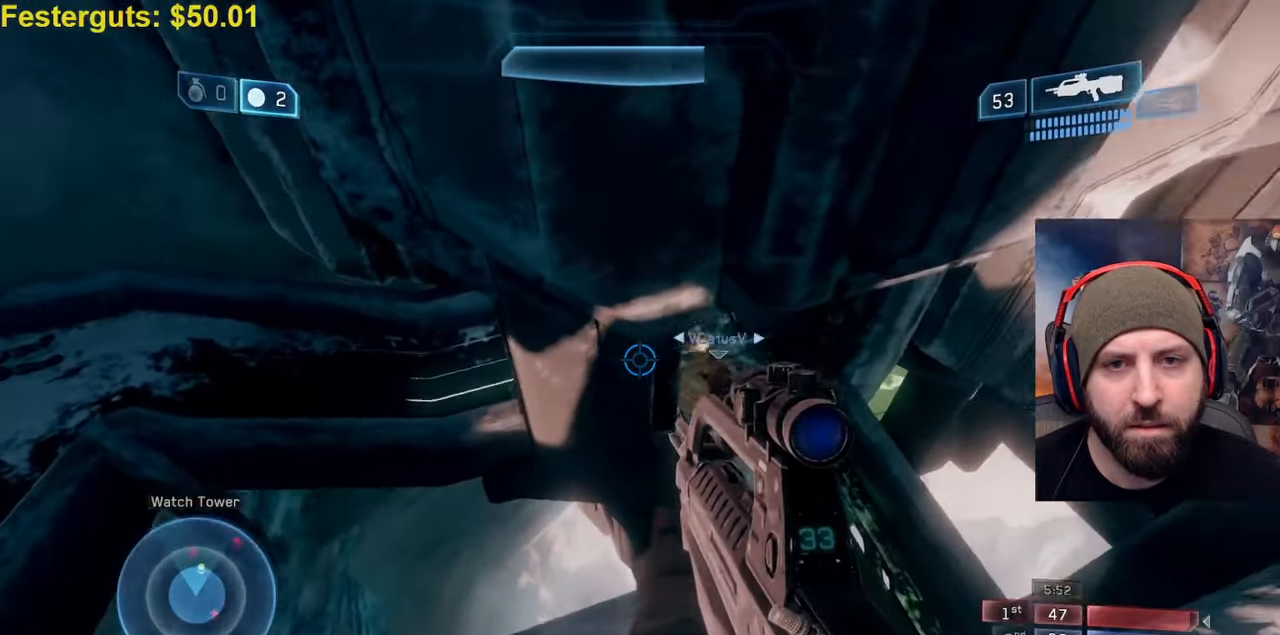
{"buttons": [], "left_stick": "left", "right_stick": "center", "events": [[250, "right_stick", "center"], [417, "left_stick", "left"]]}
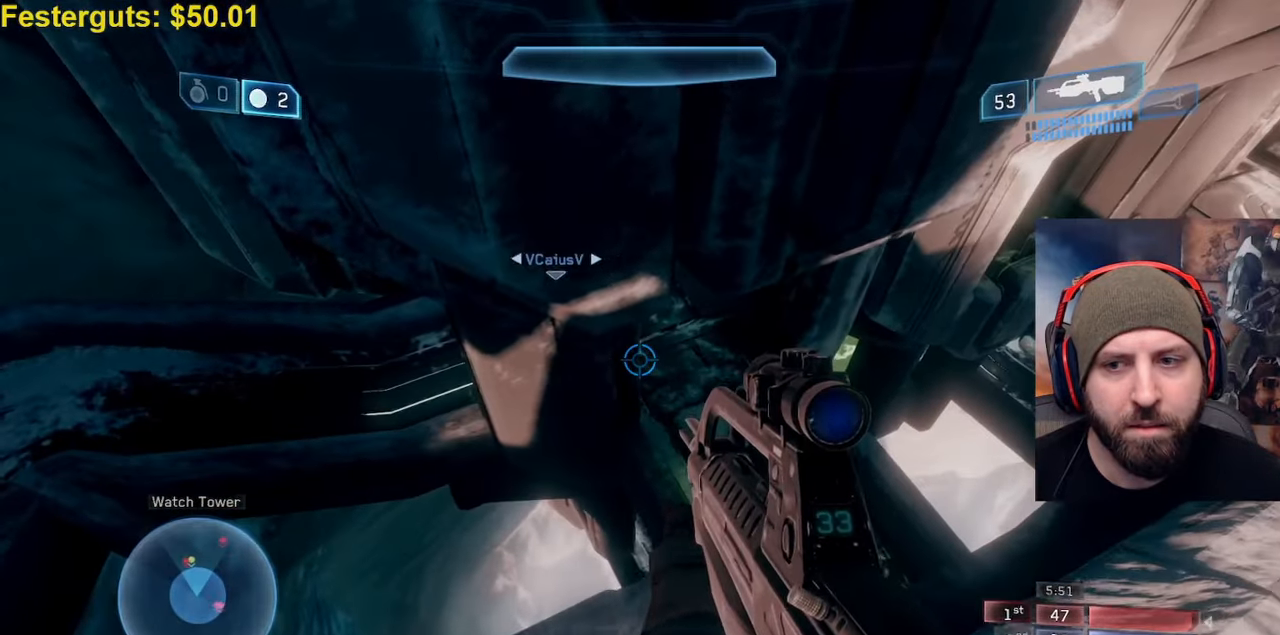
{"buttons": [], "left_stick": "left", "right_stick": "left", "events": [[100, "right_stick", "left"], [133, "left_stick", "down-left"], [483, "left_stick", "left"]]}
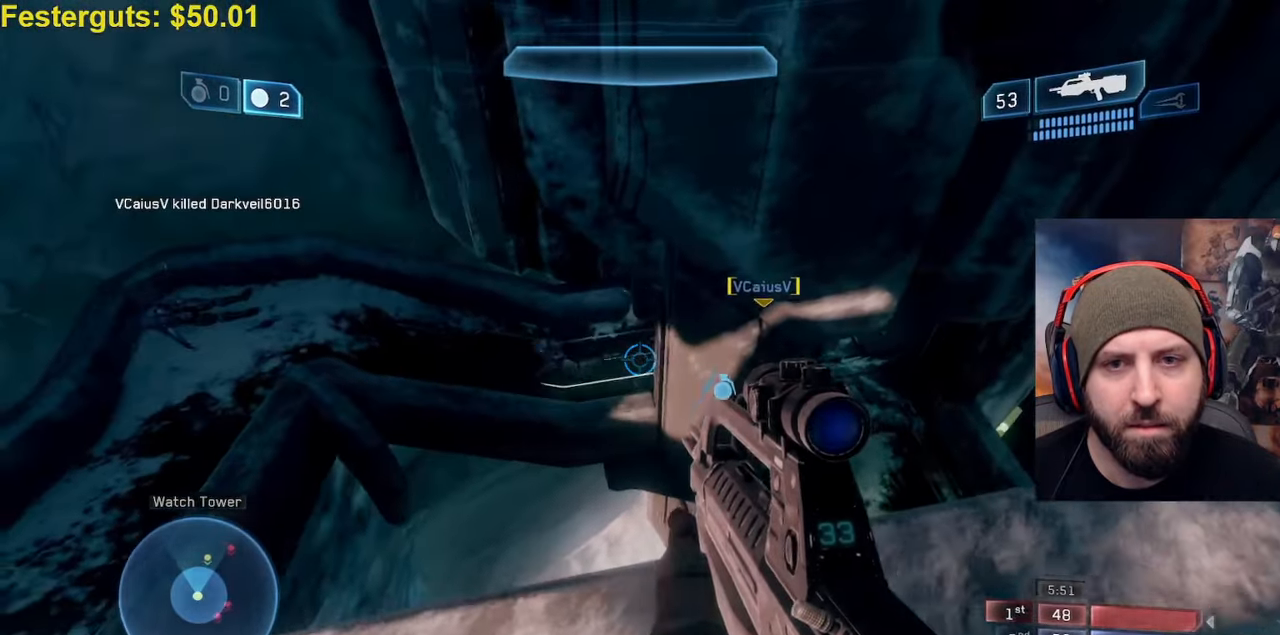
{"buttons": [], "left_stick": "center", "right_stick": "up-right", "events": [[33, "right_stick", "right"], [417, "left_stick", "center"], [483, "right_stick", "up-right"]]}
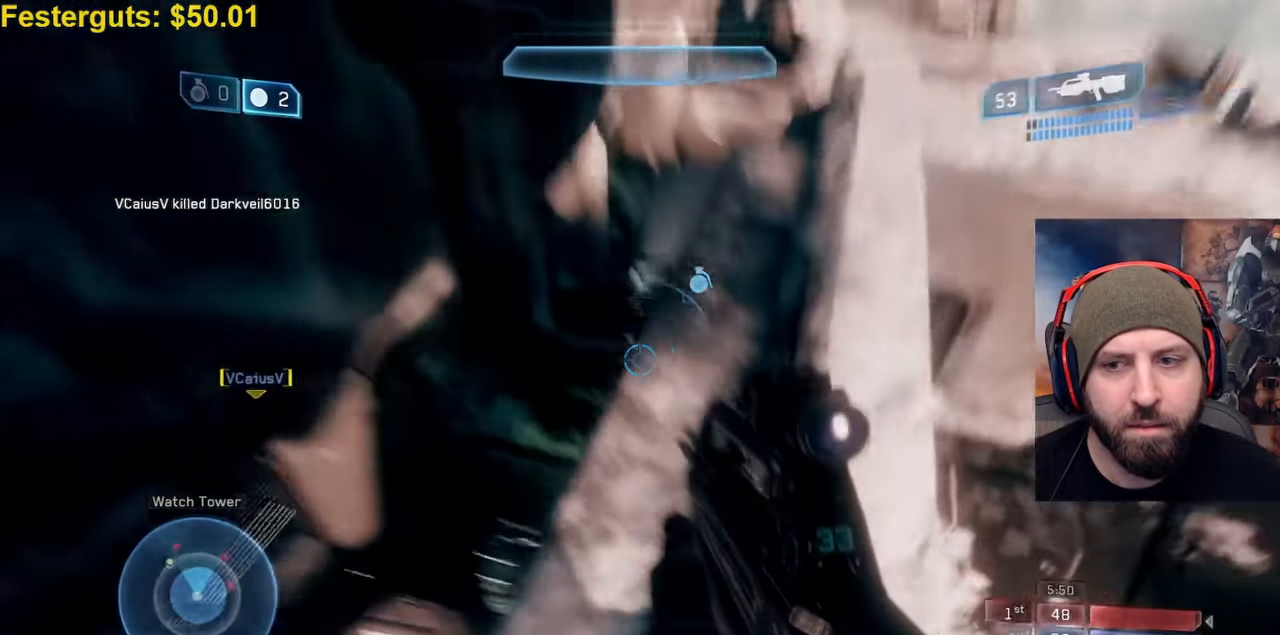
{"buttons": [], "left_stick": "down", "right_stick": "up-right", "events": [[117, "right_stick", "center"], [167, "left_stick", "down"], [300, "left_stick", "center"], [450, "left_stick", "down-left"], [483, "right_stick", "up-right"], [500, "left_stick", "down"]]}
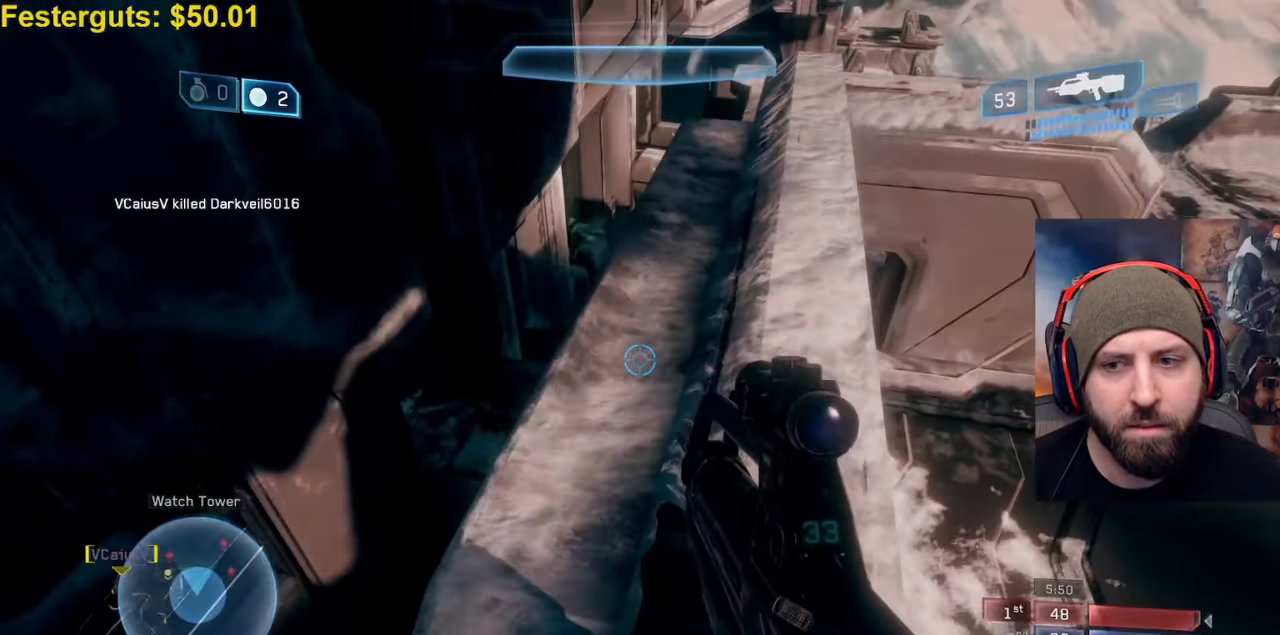
{"buttons": [], "left_stick": "center", "right_stick": "left", "events": [[133, "left_stick", "down-right"], [167, "right_stick", "center"], [367, "right_stick", "left"], [500, "left_stick", "center"]]}
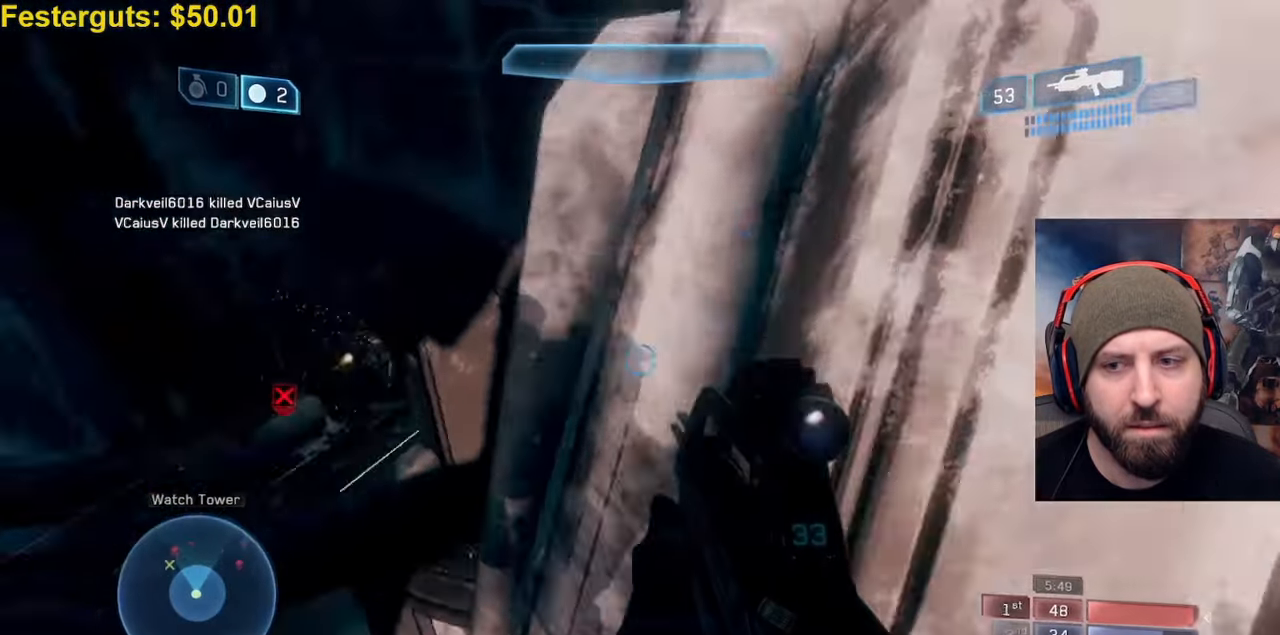
{"buttons": [], "left_stick": "up-left", "right_stick": "up-left", "events": [[33, "left_stick", "left"], [183, "right_stick", "up"], [200, "left_stick", "center"], [317, "left_stick", "up-left"], [450, "right_stick", "up-left"]]}
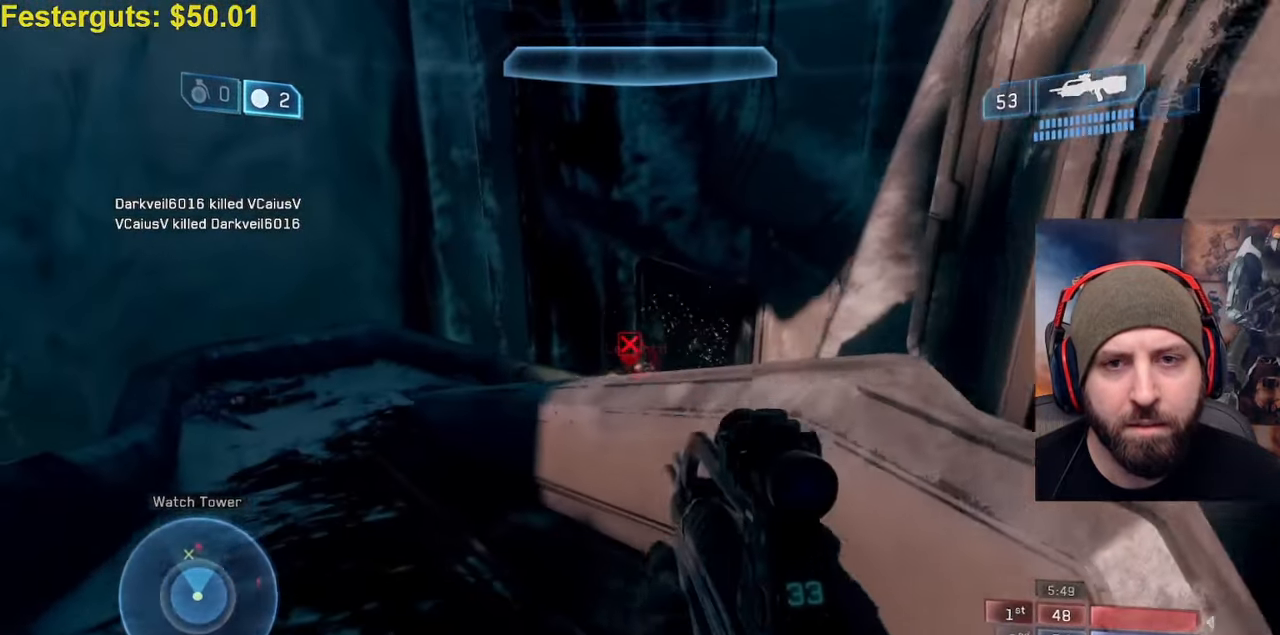
{"buttons": ["R2"], "left_stick": "up-left", "right_stick": "right", "events": [[117, "R2", "down"], [133, "left_stick", "right"], [217, "left_stick", "center"], [267, "right_stick", "center"], [333, "R2", "up"], [350, "right_stick", "right"], [417, "left_stick", "up-left"], [500, "R2", "down"]]}
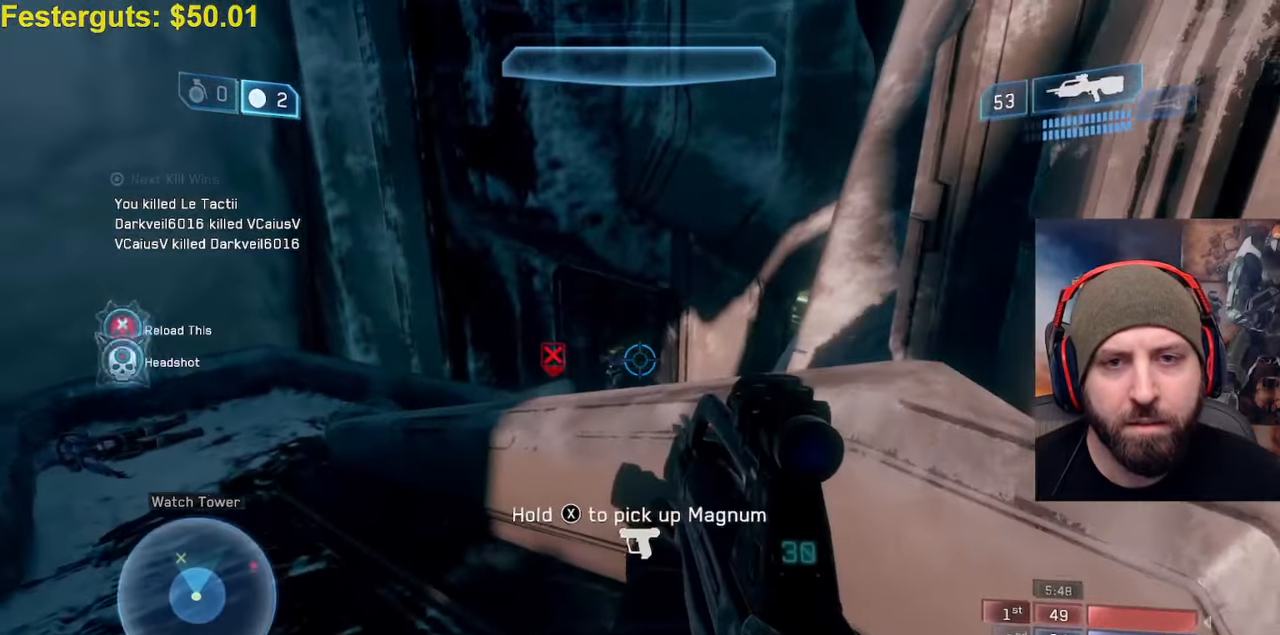
{"buttons": [], "left_stick": "right", "right_stick": "right", "events": [[33, "right_stick", "up-right"], [133, "right_stick", "center"], [200, "R2", "up"], [200, "left_stick", "down-right"], [200, "right_stick", "right"], [300, "X", "down"], [417, "X", "up"], [467, "left_stick", "right"]]}
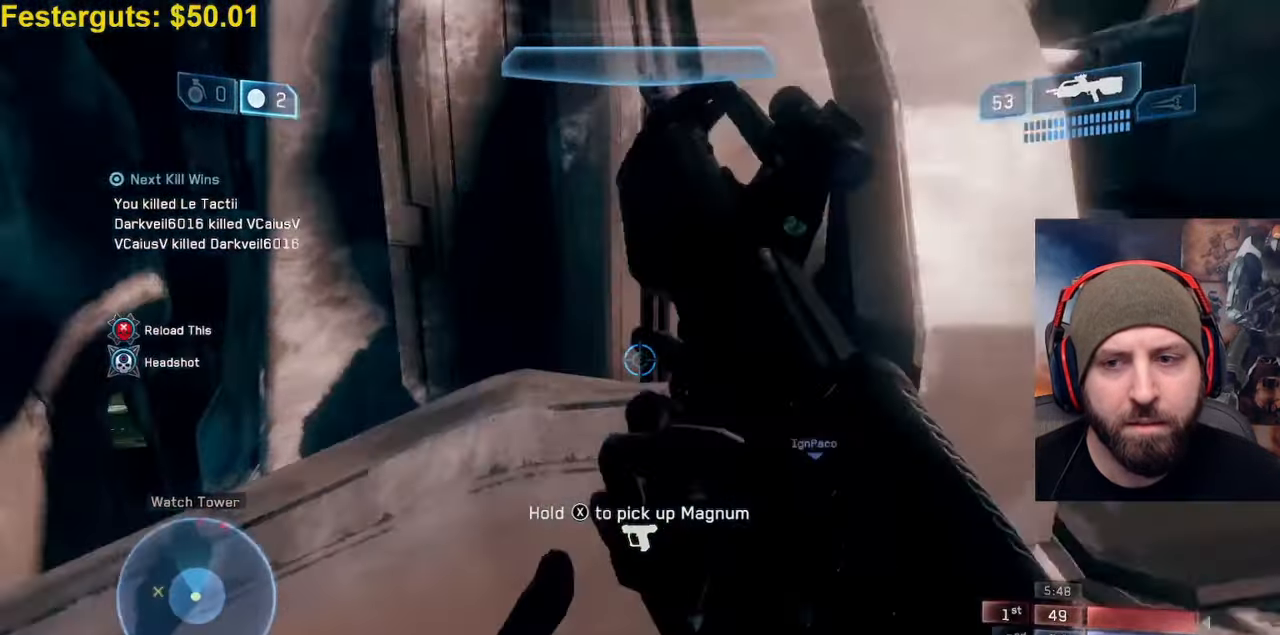
{"buttons": [], "left_stick": "up-right", "right_stick": "center", "events": [[100, "right_stick", "center"], [117, "left_stick", "up-right"]]}
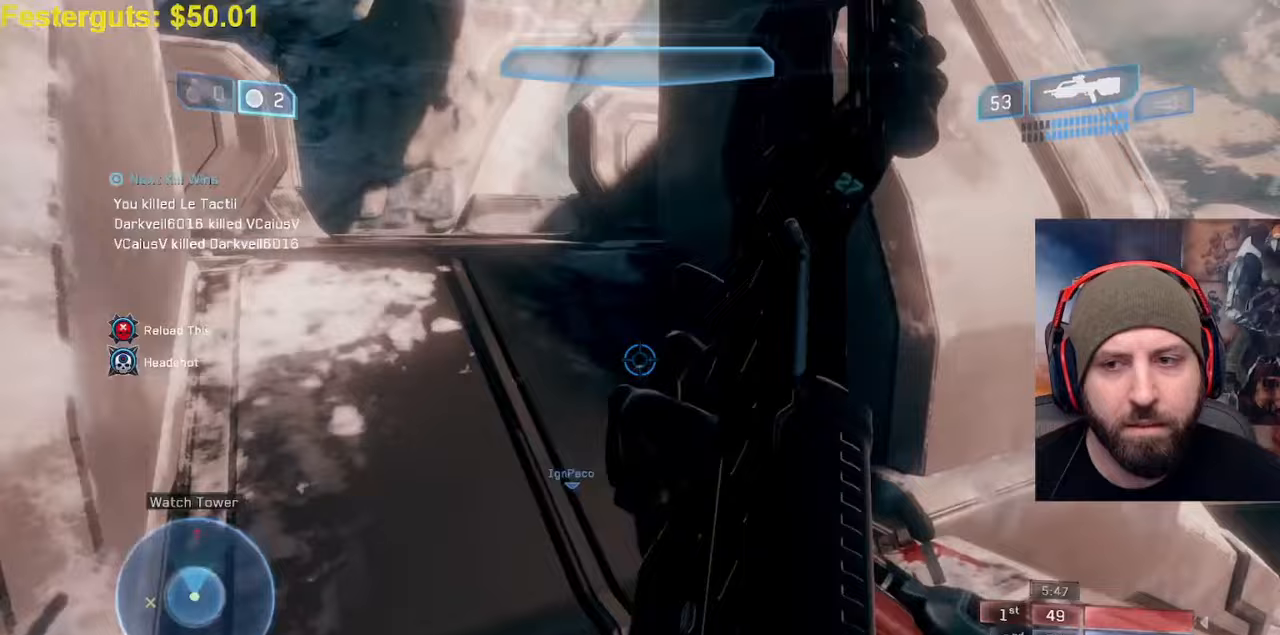
{"buttons": ["A"], "left_stick": "up", "right_stick": "up-left", "events": [[317, "left_stick", "up"], [367, "A", "down"], [433, "right_stick", "up-left"]]}
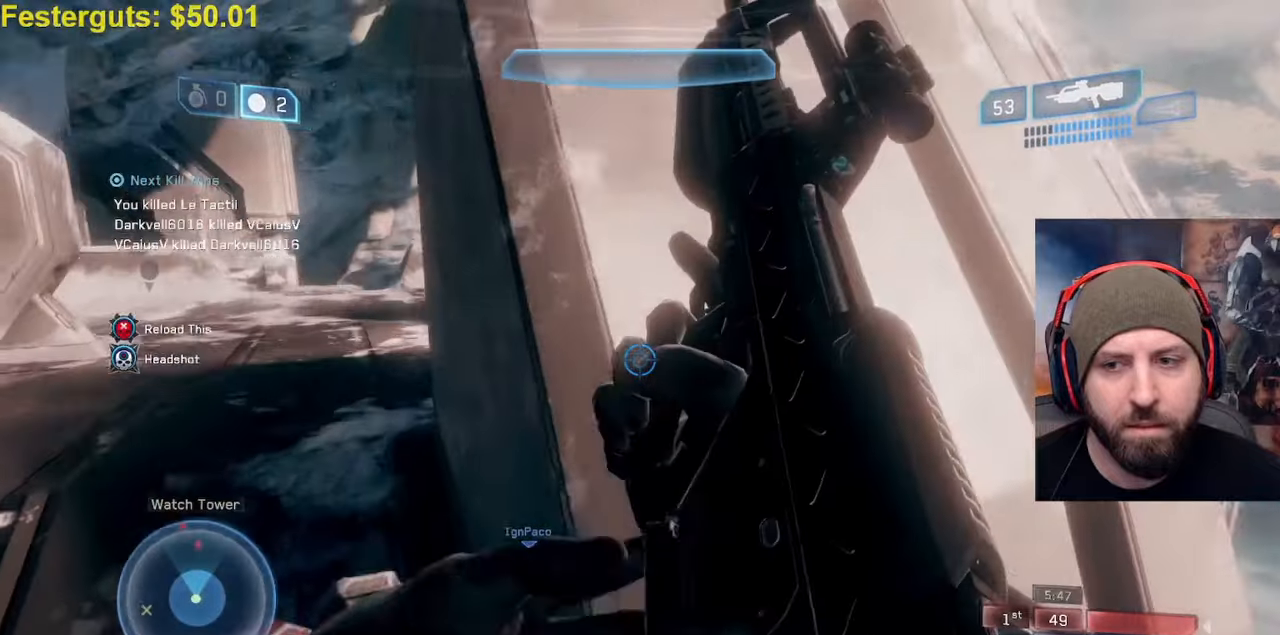
{"buttons": ["L3"], "left_stick": "up", "right_stick": "down", "events": [[33, "L3", "down"], [67, "A", "up"], [117, "right_stick", "center"], [200, "right_stick", "down-right"], [400, "right_stick", "down"]]}
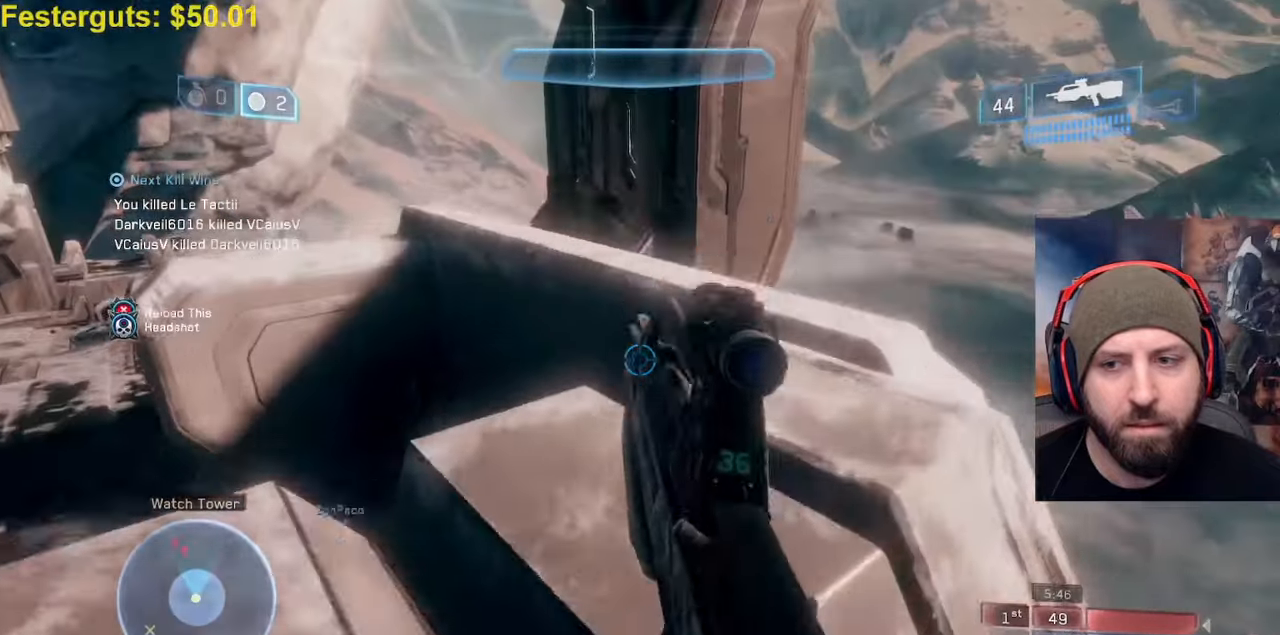
{"buttons": [], "left_stick": "up", "right_stick": "down", "events": [[233, "L3", "up"]]}
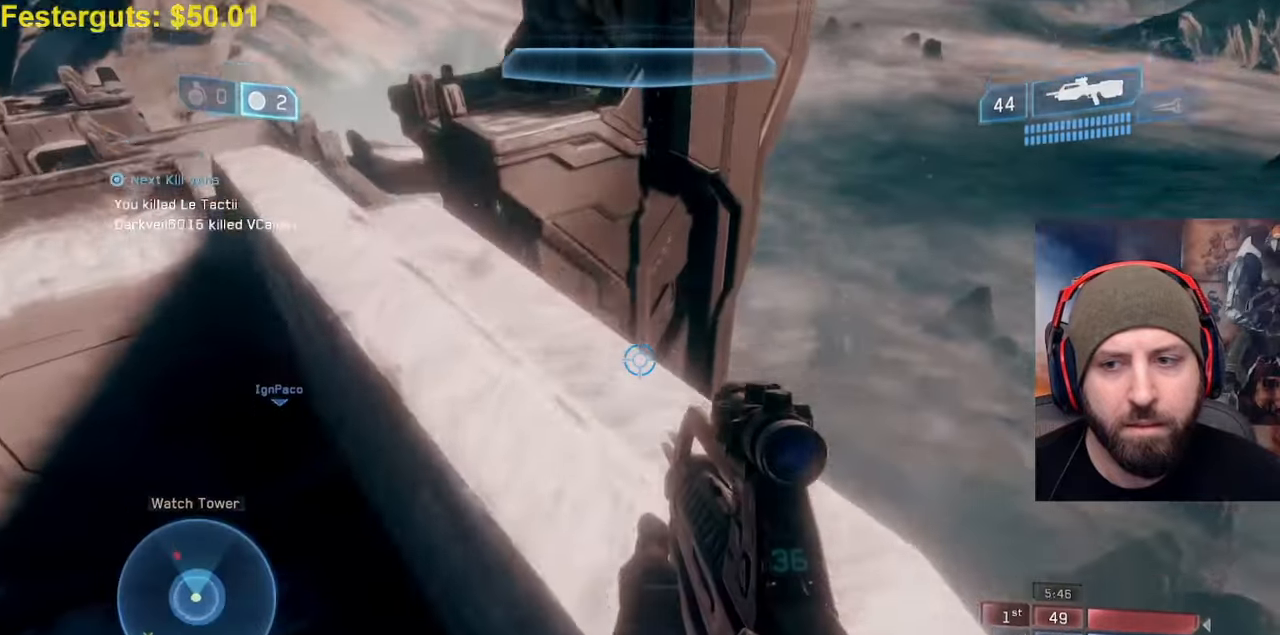
{"buttons": [], "left_stick": "up", "right_stick": "down-left", "events": [[233, "right_stick", "down-left"]]}
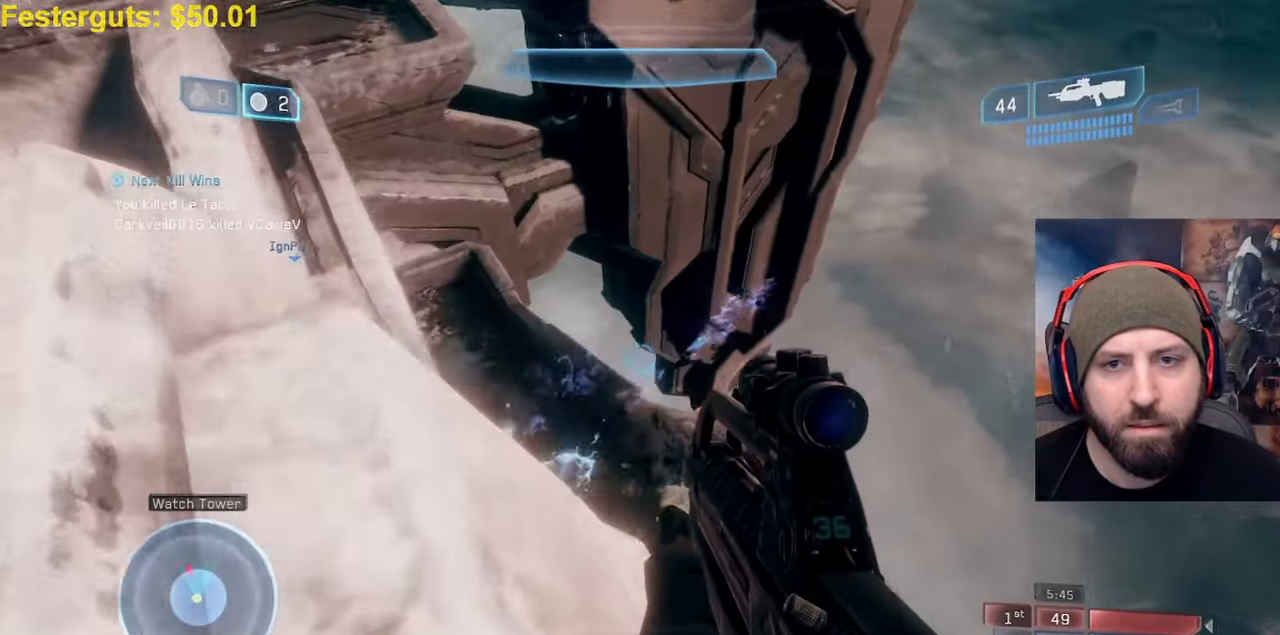
{"buttons": [], "left_stick": "up-right", "right_stick": "down", "events": [[167, "Y", "down"], [267, "Y", "up"], [267, "right_stick", "down"], [417, "left_stick", "up-right"]]}
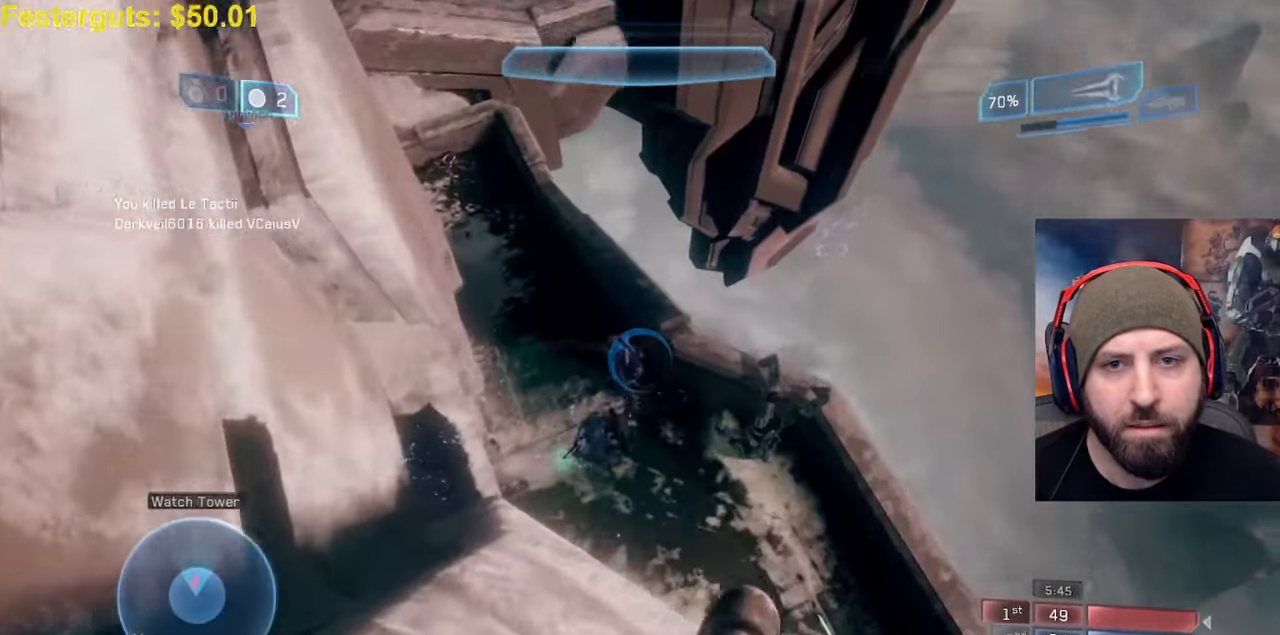
{"buttons": ["R2"], "left_stick": "right", "right_stick": "up-right", "events": [[33, "right_stick", "center"], [100, "right_stick", "left"], [233, "left_stick", "right"], [233, "right_stick", "down"], [333, "right_stick", "right"], [400, "right_stick", "center"], [467, "R2", "down"], [500, "right_stick", "up-right"]]}